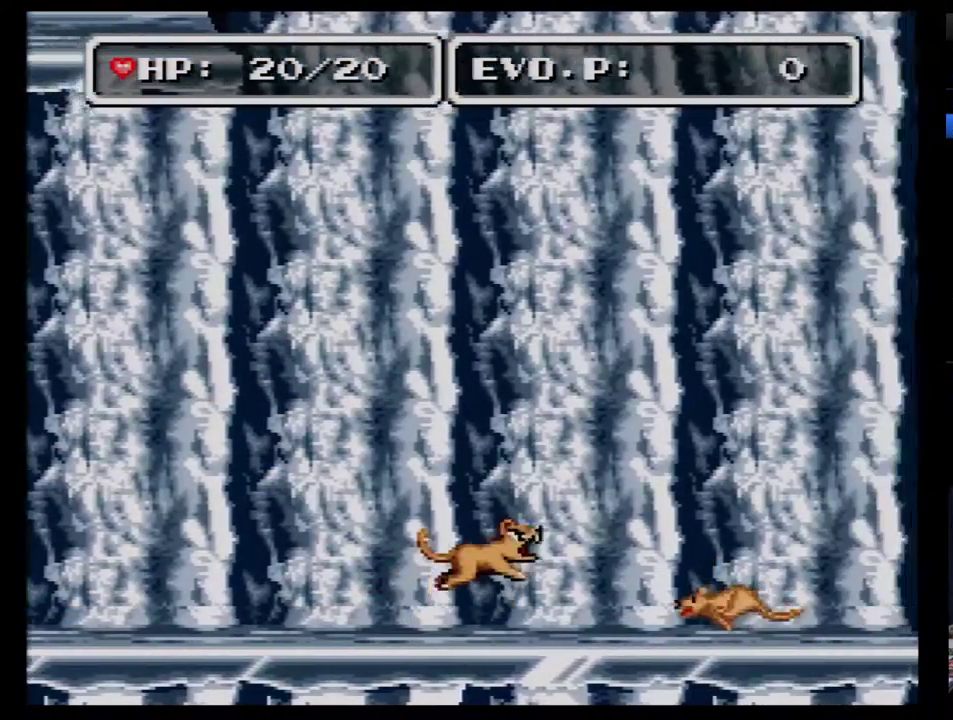
Gameplay with a controller (Nintendo layout); each line is a JSON object with the inputs held at the frame after it. "events" lists button and stick changes between this image and that frame as [ms after this image, input, new state], when the widget could be followed in between. Not read: L3 R3.
{"buttons": ["B", "DPAD_RIGHT"], "events": []}
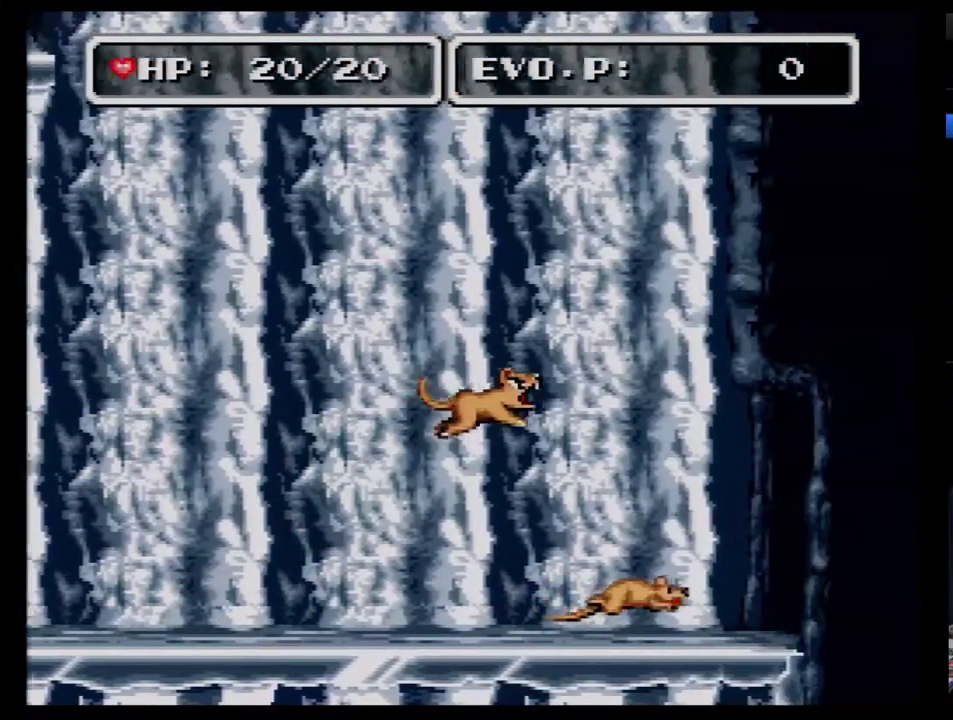
{"buttons": ["B", "DPAD_RIGHT"], "events": []}
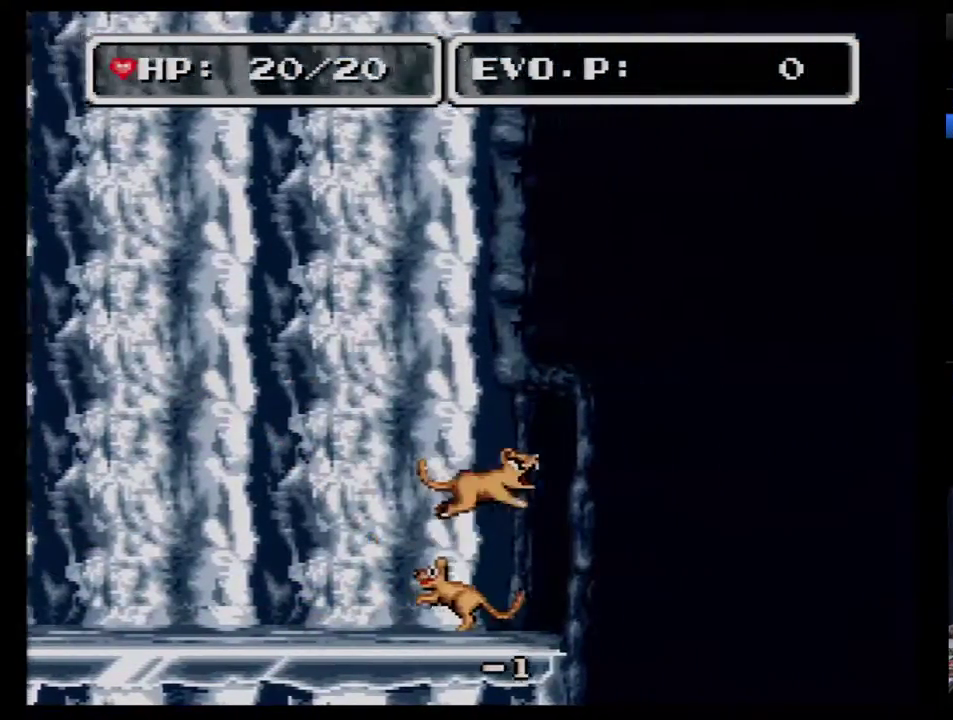
{"buttons": ["B", "DPAD_RIGHT"], "events": []}
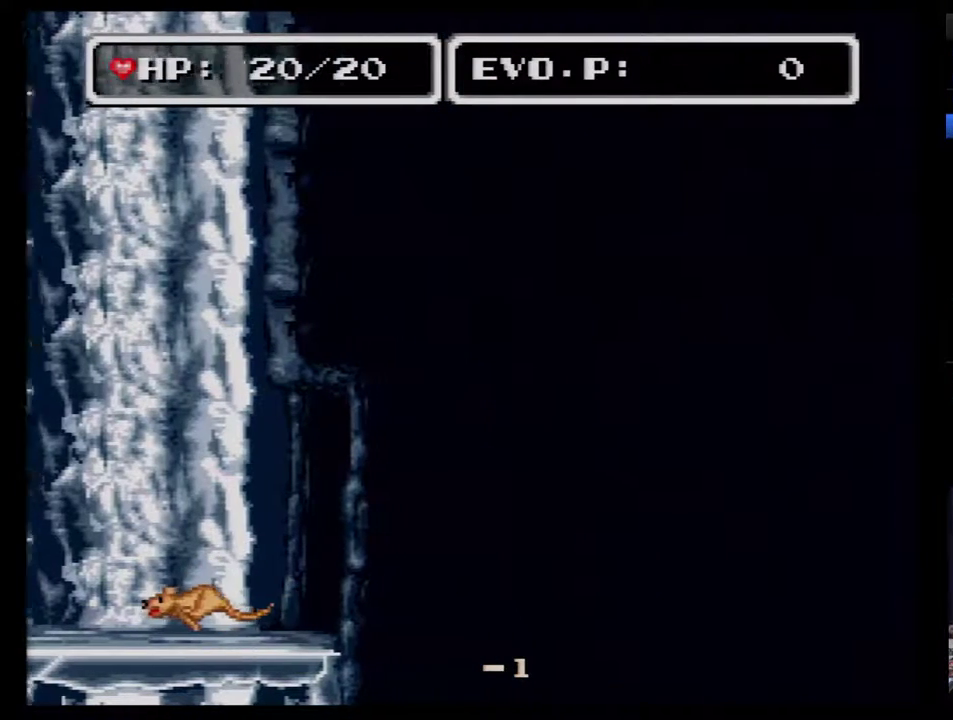
{"buttons": [], "events": [[450, "B", "up"], [450, "DPAD_RIGHT", "up"]]}
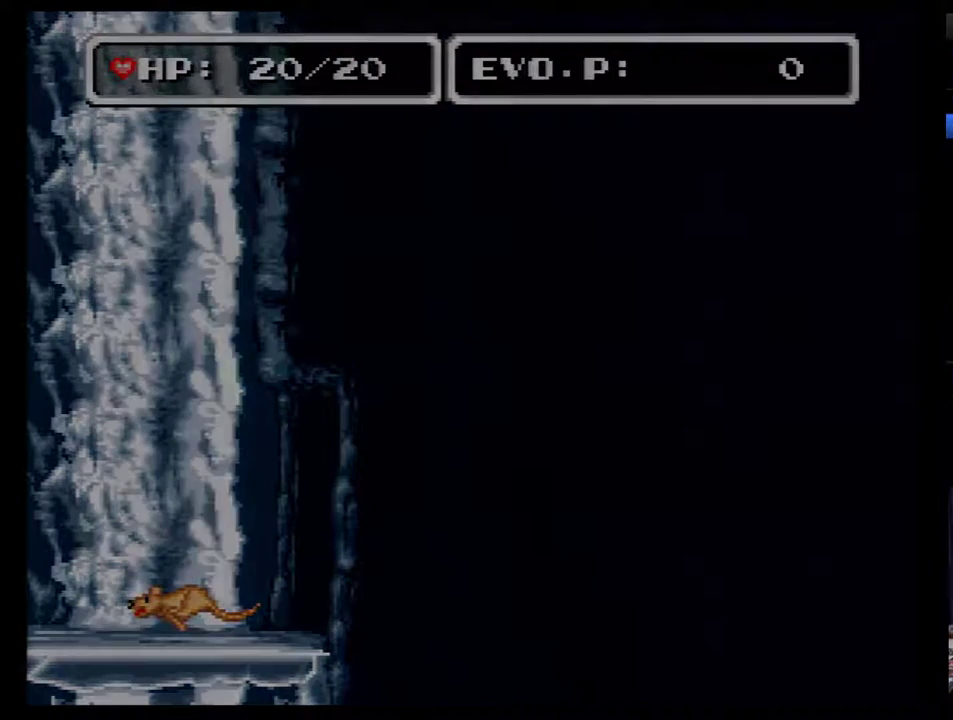
{"buttons": [], "events": [[150, "DPAD_RIGHT", "down"], [333, "DPAD_RIGHT", "up"], [383, "DPAD_RIGHT", "down"], [450, "DPAD_RIGHT", "up"]]}
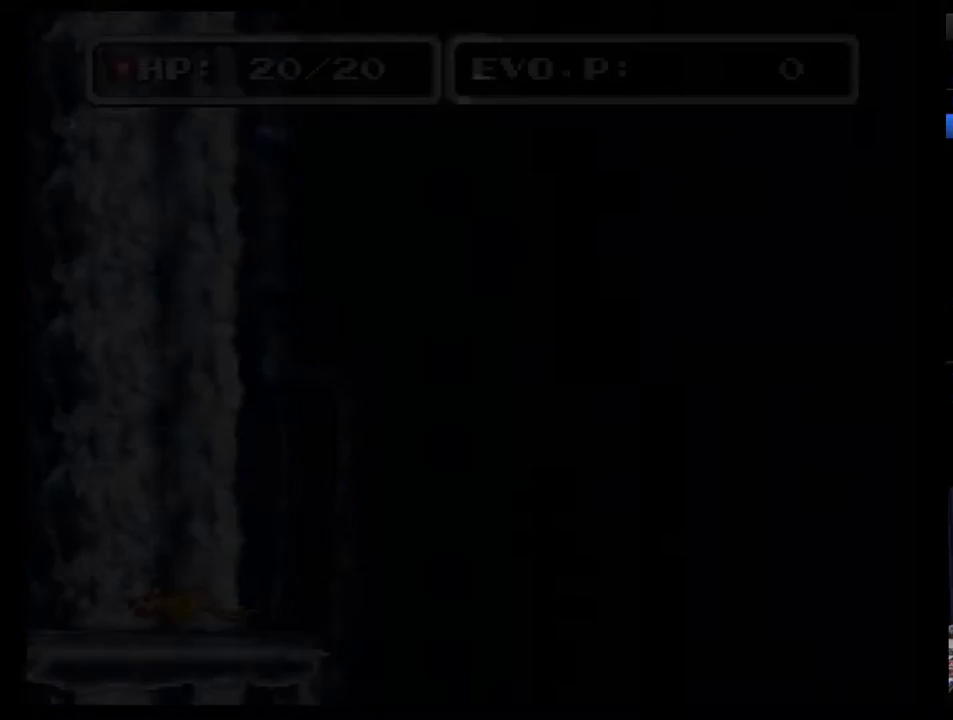
{"buttons": [], "events": [[50, "DPAD_RIGHT", "down"], [233, "DPAD_RIGHT", "up"], [300, "DPAD_RIGHT", "down"], [350, "DPAD_RIGHT", "up"], [417, "DPAD_RIGHT", "down"], [483, "DPAD_RIGHT", "up"]]}
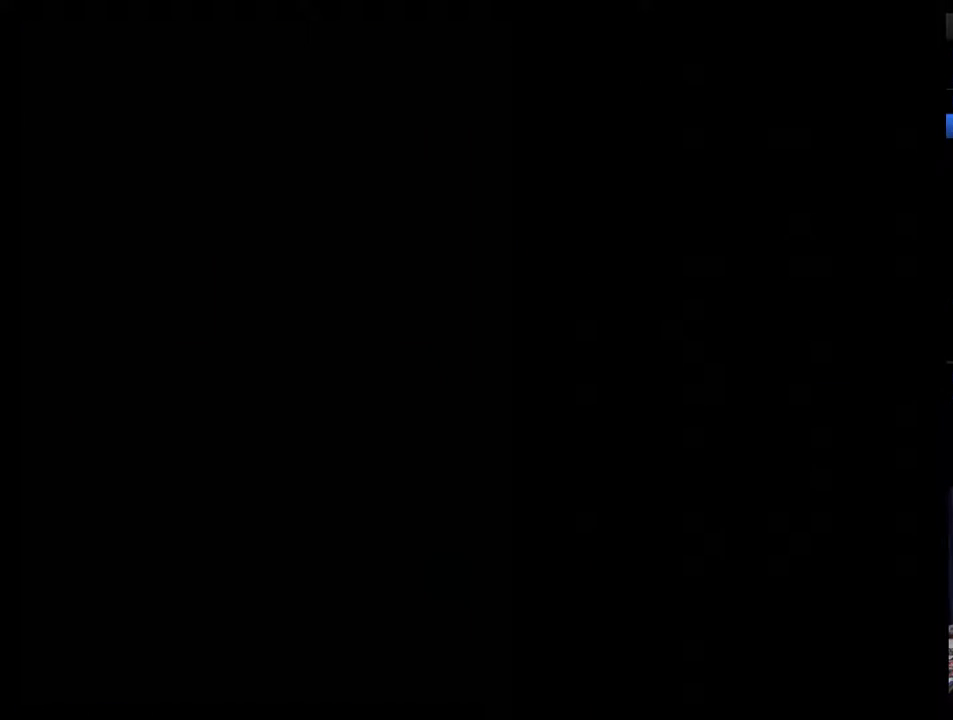
{"buttons": ["DPAD_RIGHT"], "events": [[50, "DPAD_RIGHT", "down"], [100, "DPAD_RIGHT", "up"], [317, "DPAD_RIGHT", "down"]]}
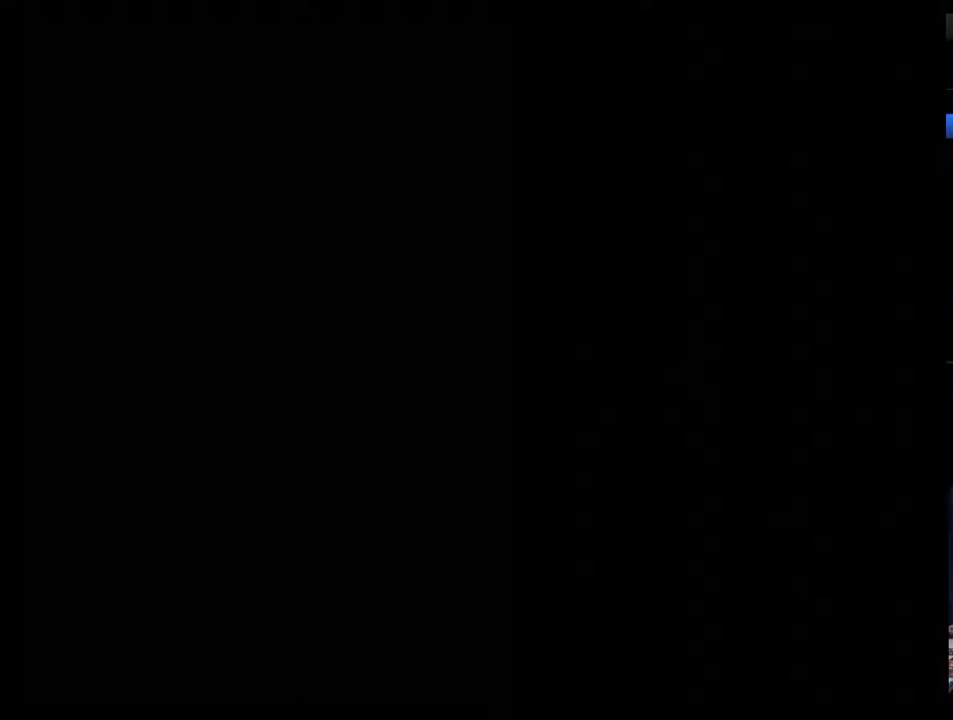
{"buttons": [], "events": [[50, "DPAD_RIGHT", "up"], [100, "DPAD_RIGHT", "down"], [200, "DPAD_RIGHT", "up"], [267, "DPAD_RIGHT", "down"], [317, "DPAD_RIGHT", "up"], [383, "DPAD_RIGHT", "down"], [450, "DPAD_RIGHT", "up"]]}
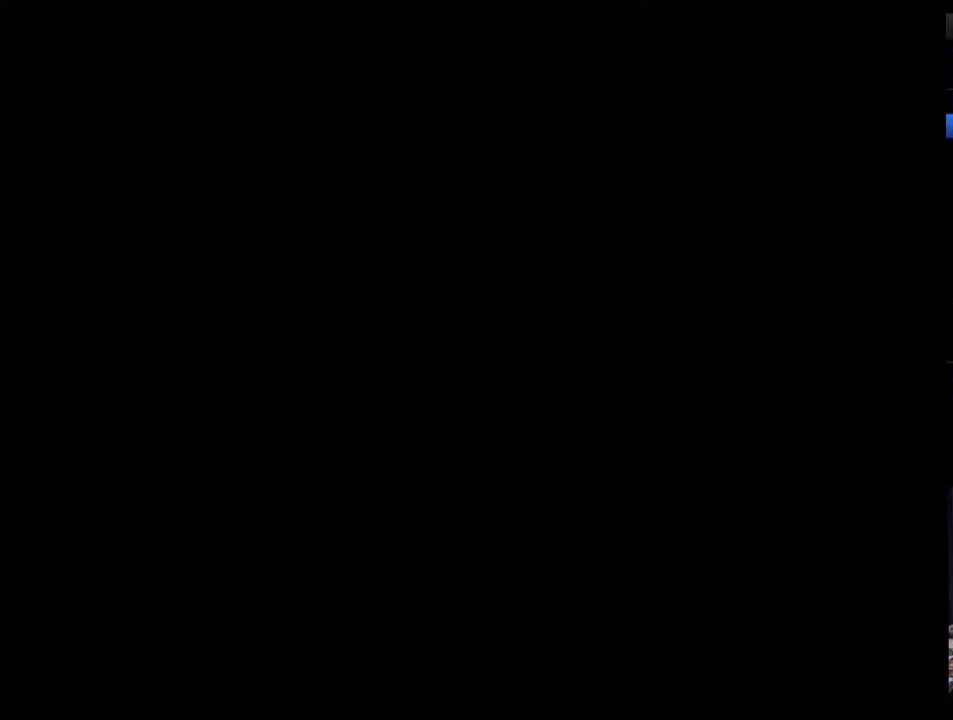
{"buttons": [], "events": [[133, "DPAD_RIGHT", "down"], [200, "DPAD_RIGHT", "up"], [267, "DPAD_RIGHT", "down"], [350, "DPAD_RIGHT", "up"], [417, "DPAD_RIGHT", "down"], [483, "DPAD_RIGHT", "up"]]}
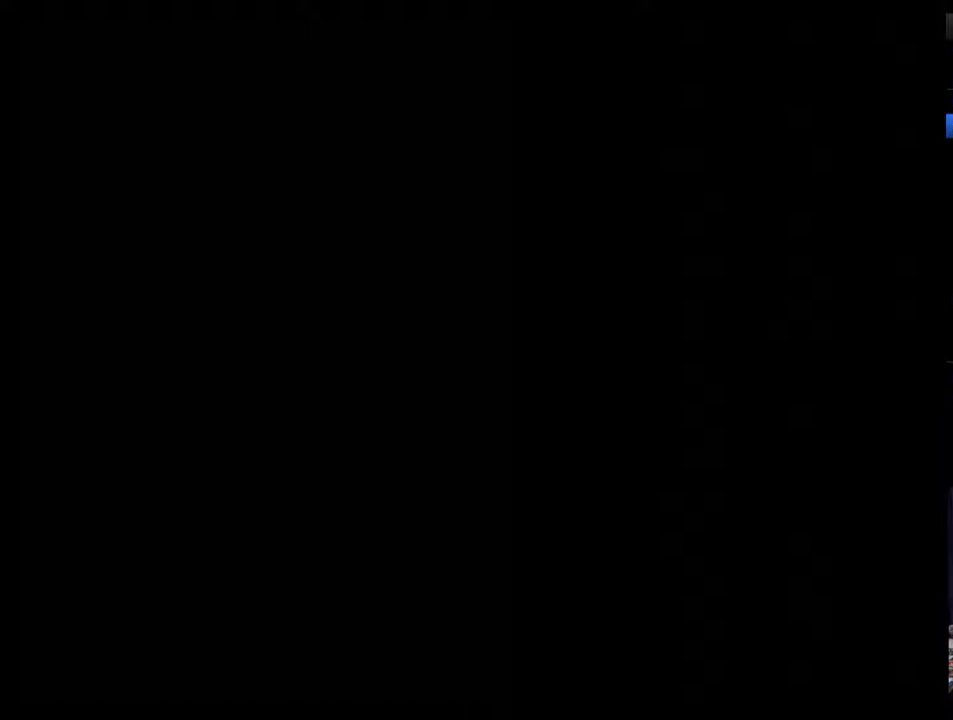
{"buttons": [], "events": [[67, "DPAD_RIGHT", "down"], [133, "DPAD_RIGHT", "up"], [233, "DPAD_RIGHT", "down"], [283, "DPAD_RIGHT", "up"], [383, "DPAD_RIGHT", "down"], [483, "DPAD_RIGHT", "up"]]}
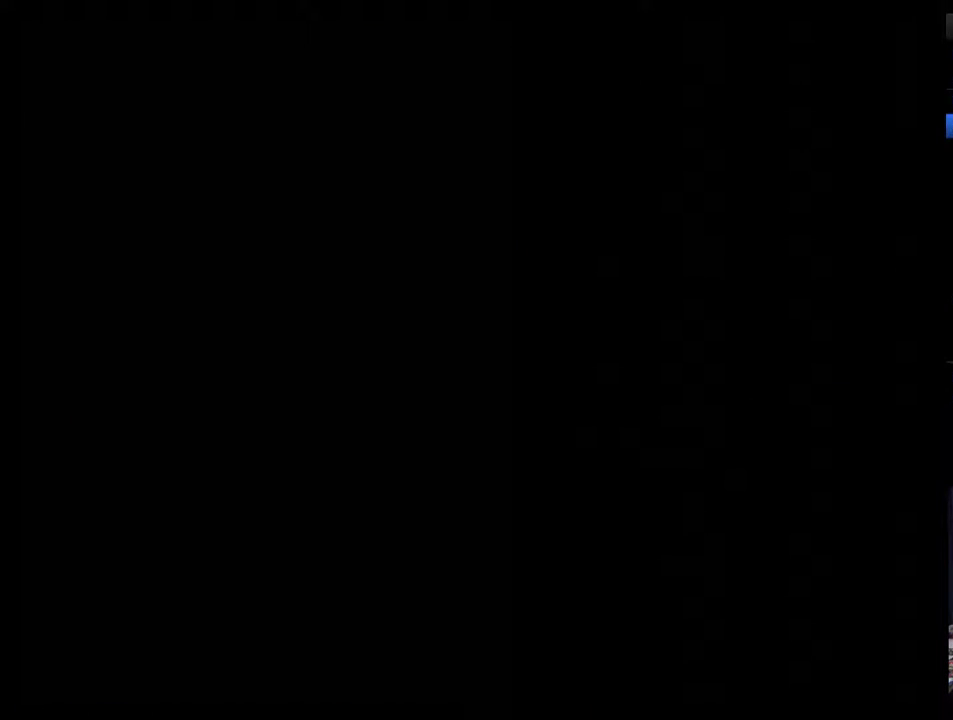
{"buttons": ["DPAD_RIGHT"], "events": [[133, "DPAD_RIGHT", "down"], [200, "DPAD_RIGHT", "up"], [283, "DPAD_RIGHT", "down"], [350, "DPAD_RIGHT", "up"], [450, "DPAD_RIGHT", "down"]]}
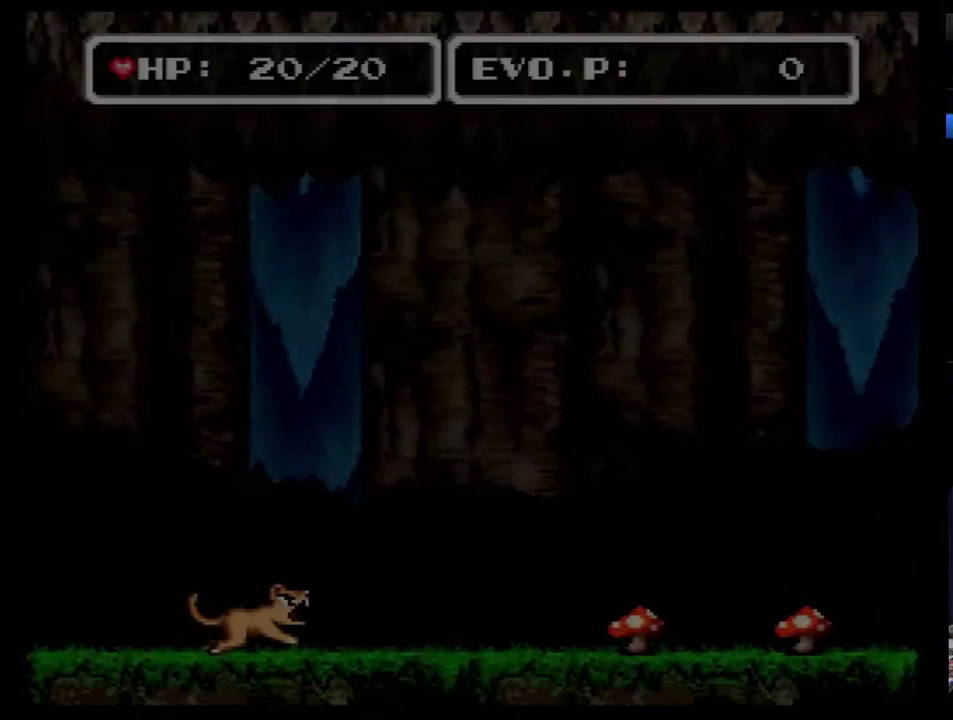
{"buttons": ["DPAD_RIGHT"], "events": [[17, "DPAD_RIGHT", "up"], [67, "DPAD_RIGHT", "down"], [167, "DPAD_RIGHT", "up"], [233, "DPAD_RIGHT", "down"], [450, "DPAD_RIGHT", "up"], [500, "DPAD_RIGHT", "down"]]}
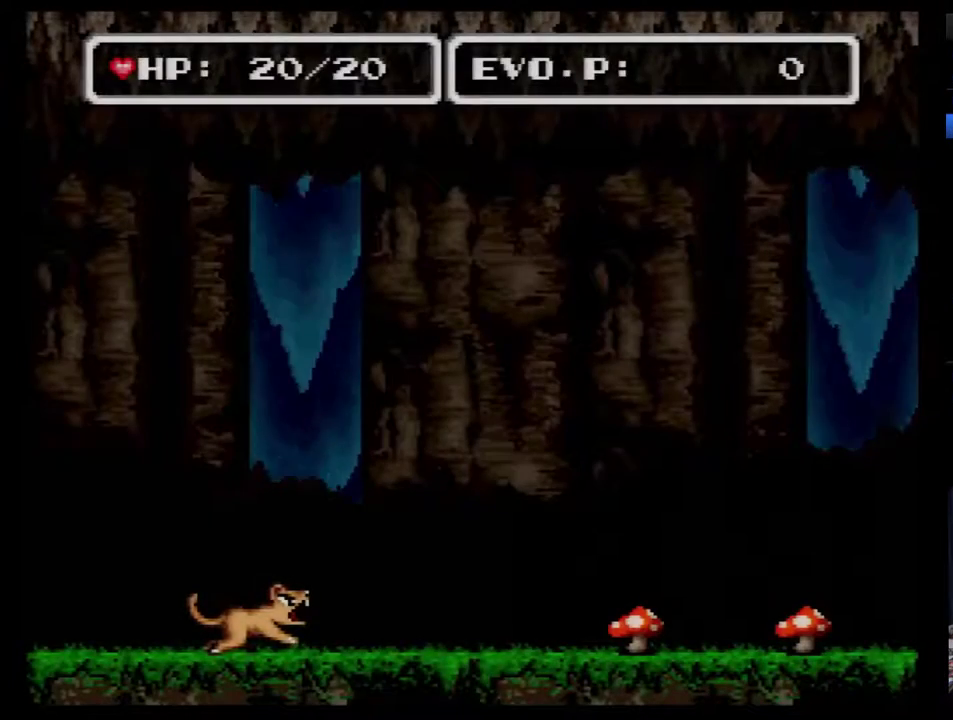
{"buttons": ["DPAD_RIGHT"], "events": [[233, "DPAD_RIGHT", "up"], [283, "DPAD_RIGHT", "down"]]}
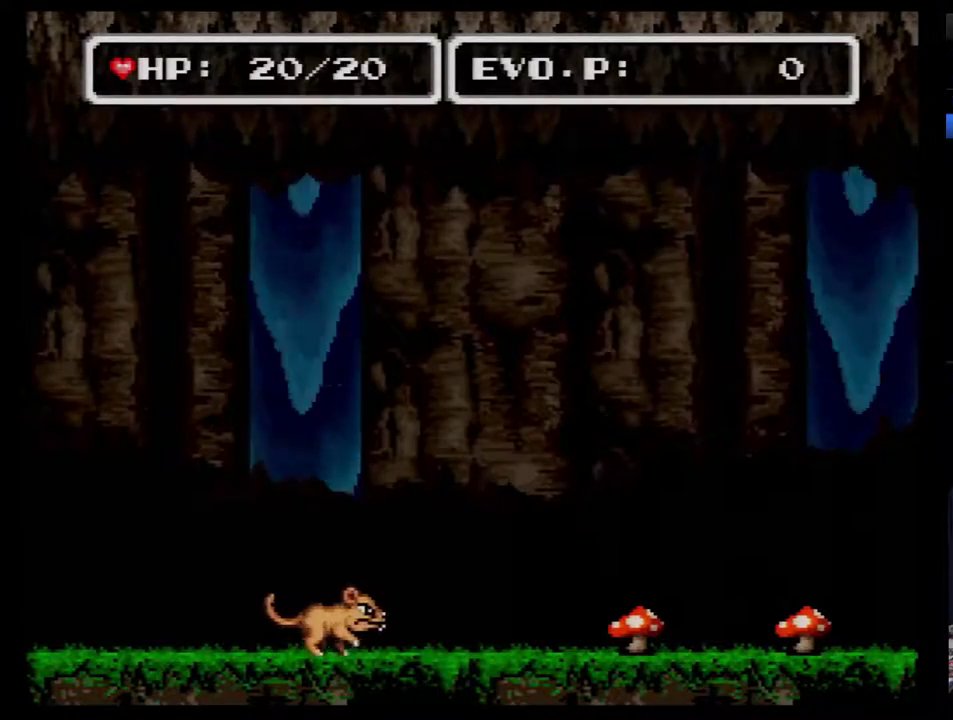
{"buttons": ["DPAD_RIGHT"], "events": []}
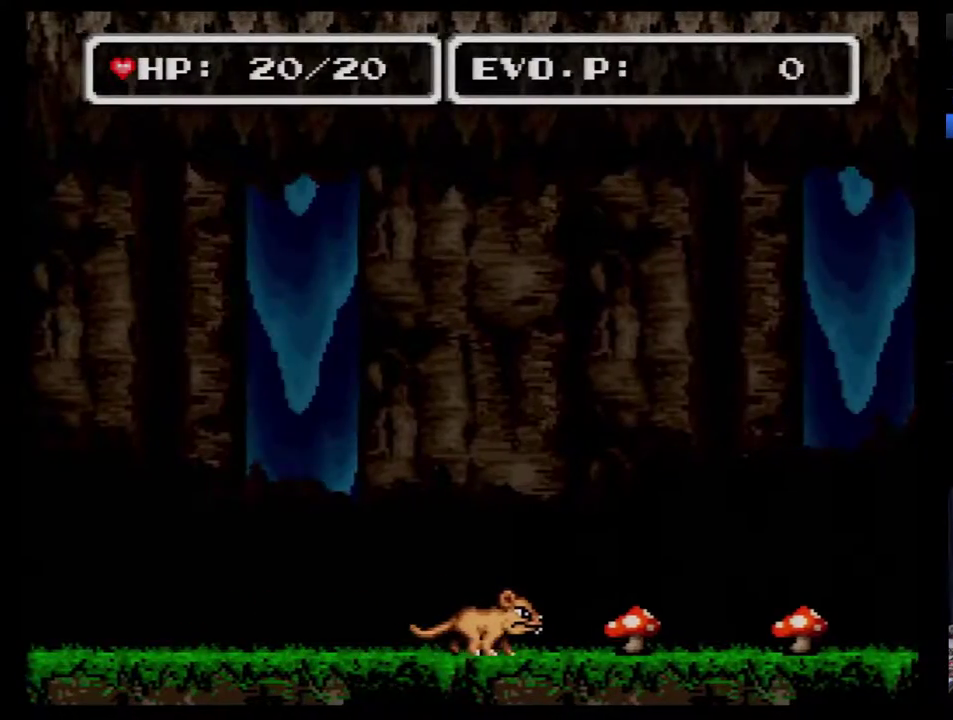
{"buttons": ["DPAD_RIGHT"], "events": []}
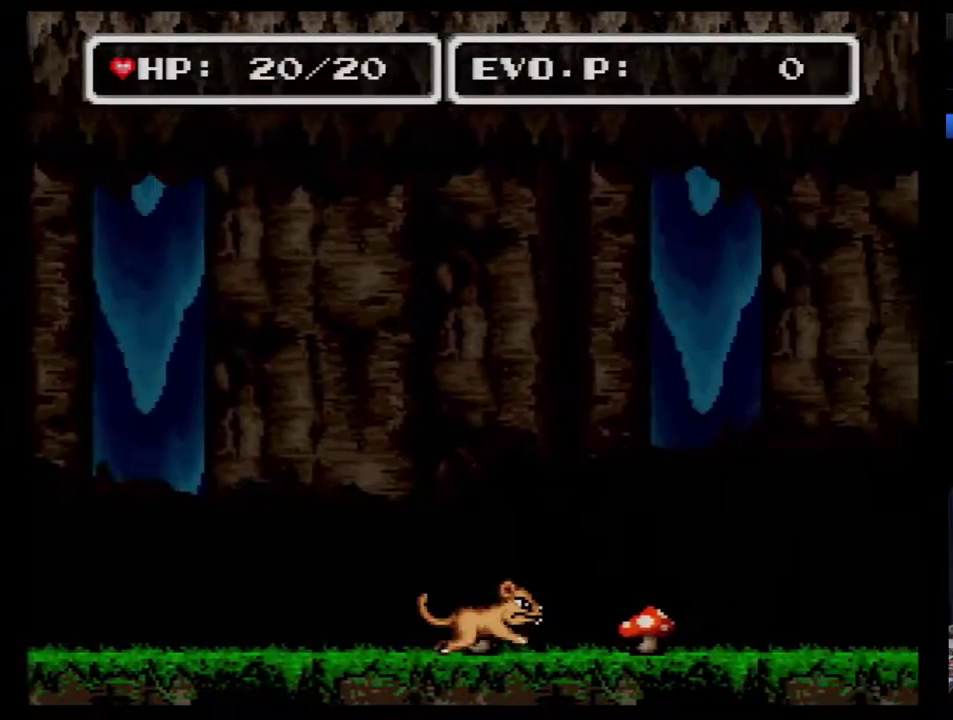
{"buttons": ["DPAD_RIGHT"], "events": []}
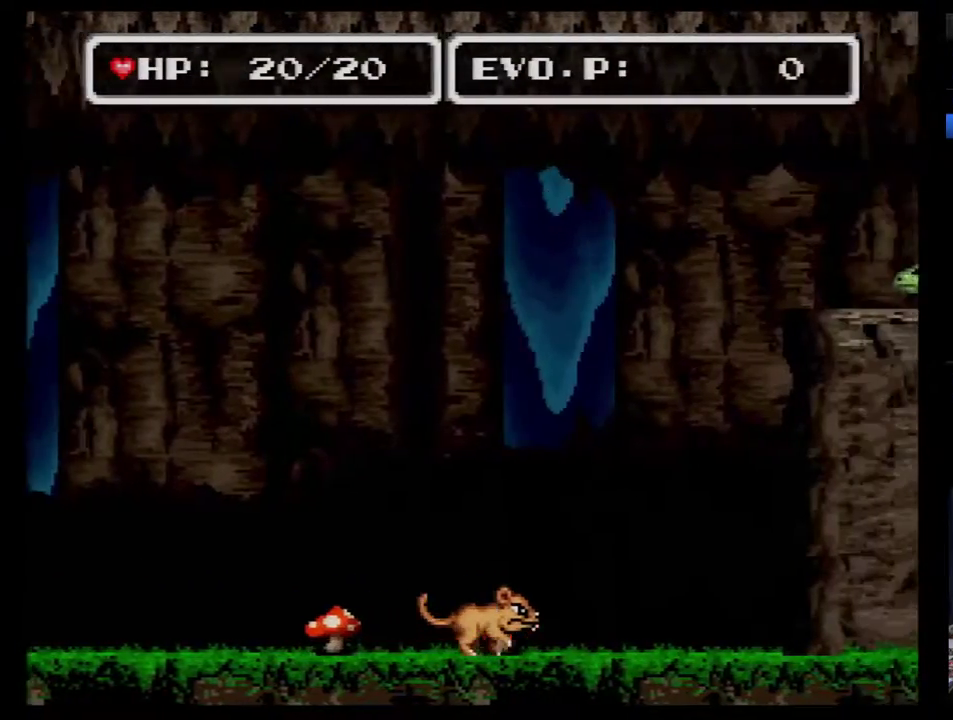
{"buttons": ["DPAD_RIGHT"], "events": []}
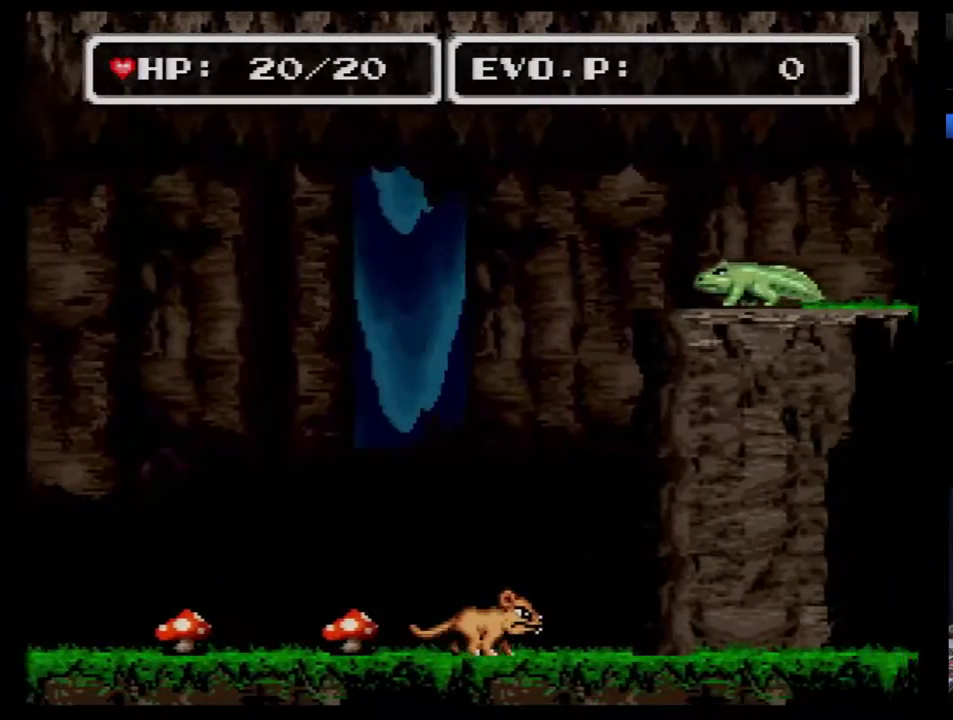
{"buttons": ["DPAD_RIGHT"], "events": []}
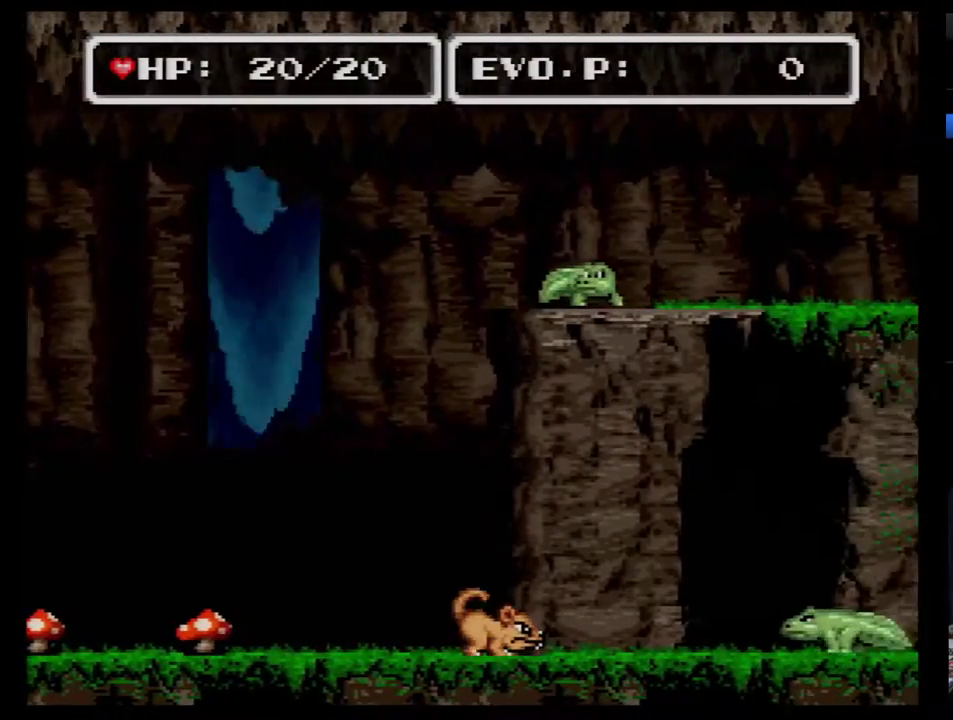
{"buttons": ["B", "DPAD_RIGHT"], "events": [[17, "B", "down"]]}
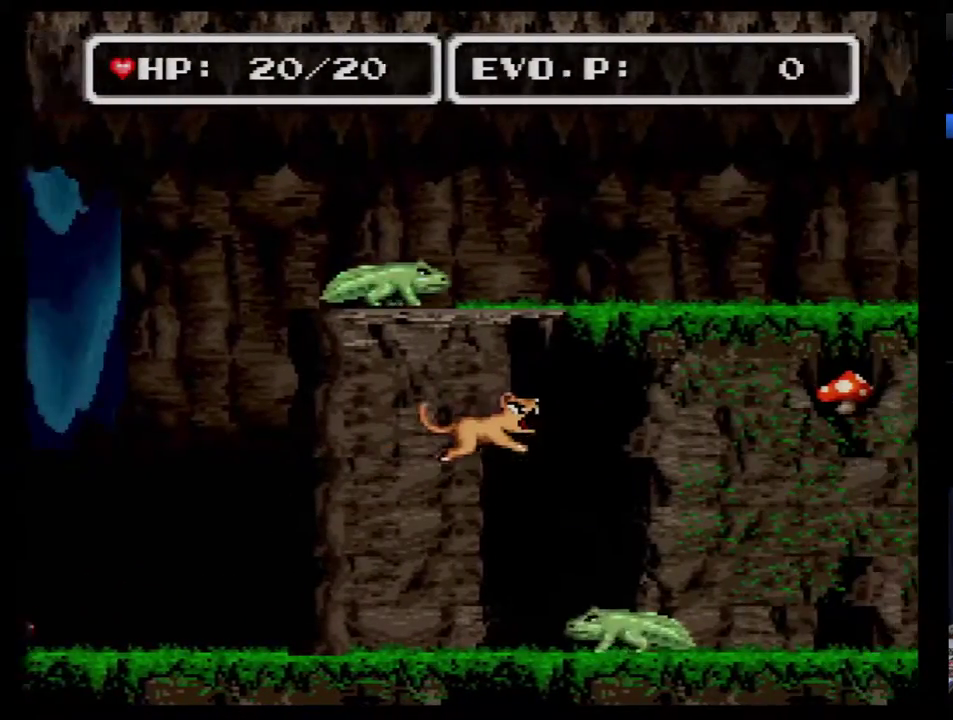
{"buttons": ["B", "DPAD_RIGHT"], "events": []}
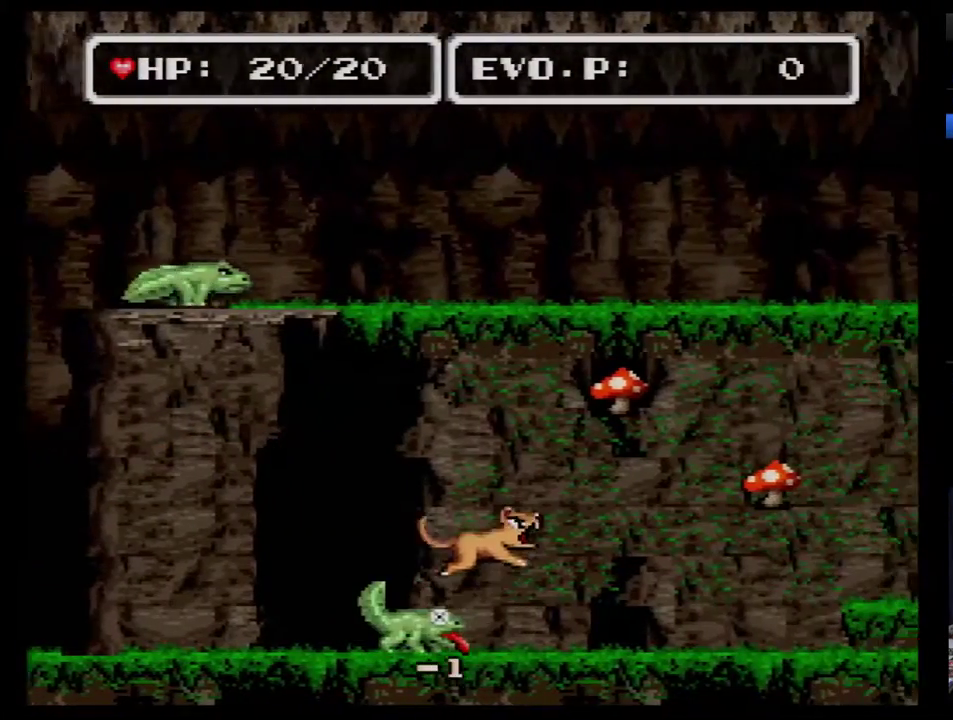
{"buttons": ["B", "DPAD_RIGHT"], "events": []}
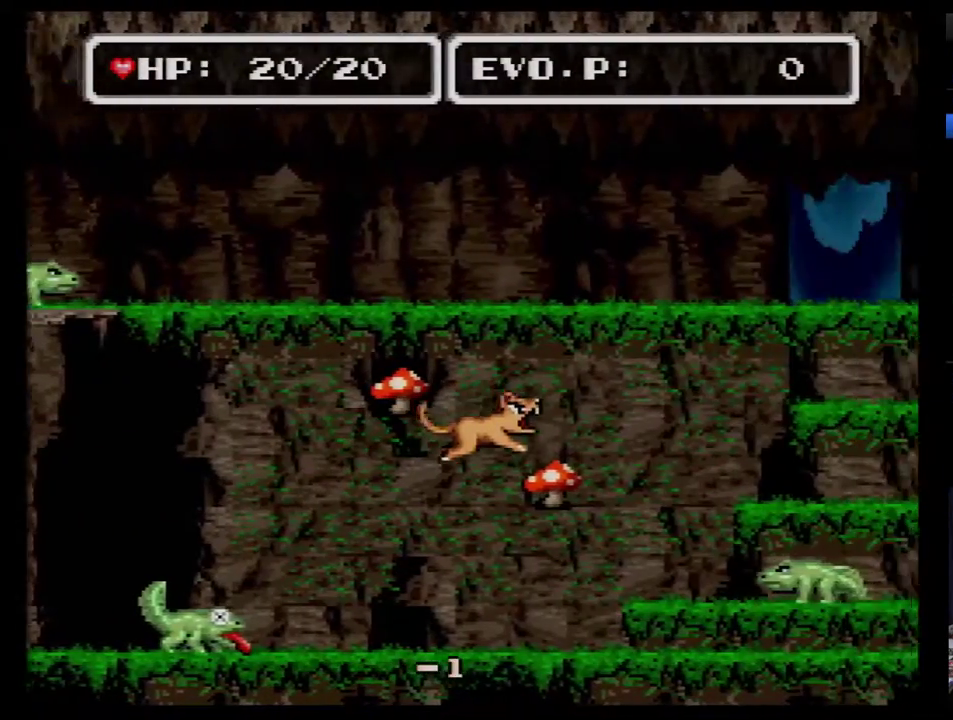
{"buttons": ["DPAD_RIGHT"], "events": [[433, "B", "up"]]}
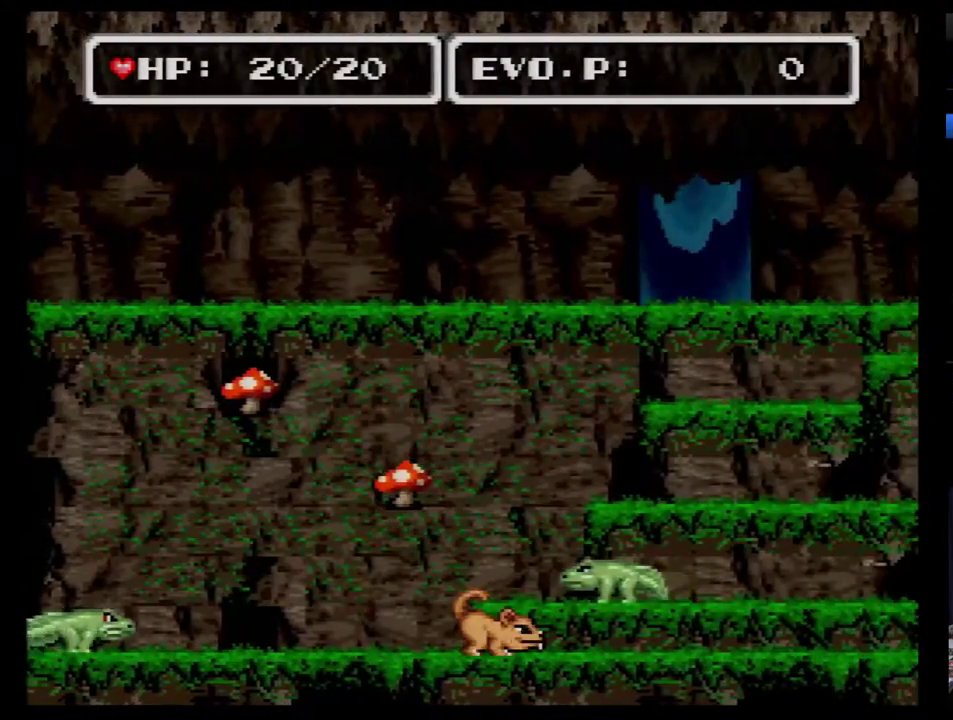
{"buttons": ["B", "DPAD_RIGHT"], "events": [[33, "B", "down"]]}
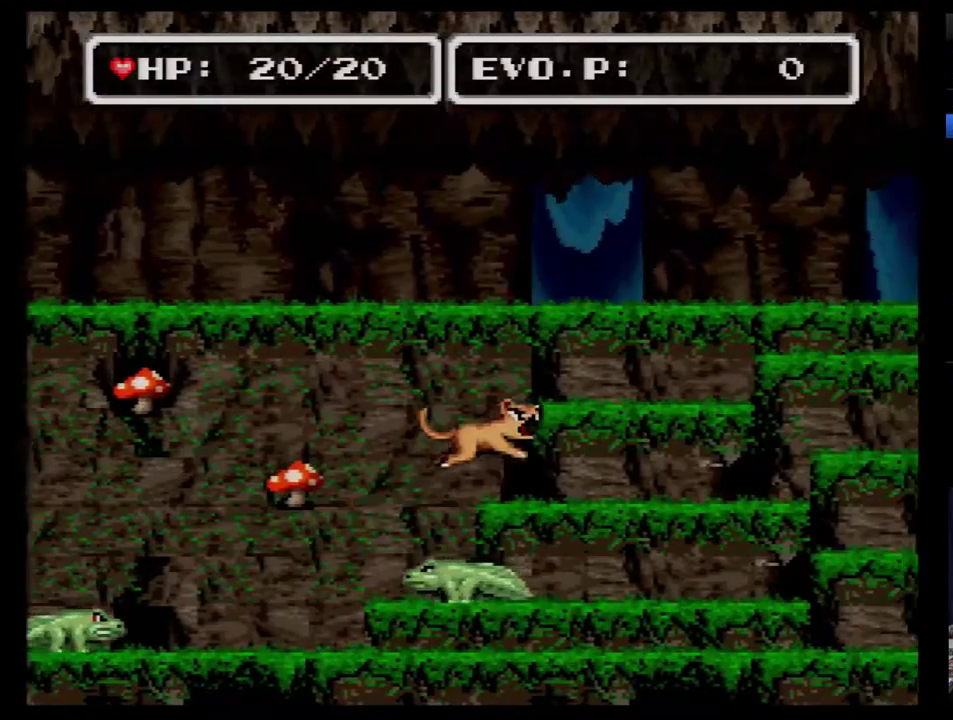
{"buttons": ["DPAD_RIGHT"], "events": [[500, "B", "up"]]}
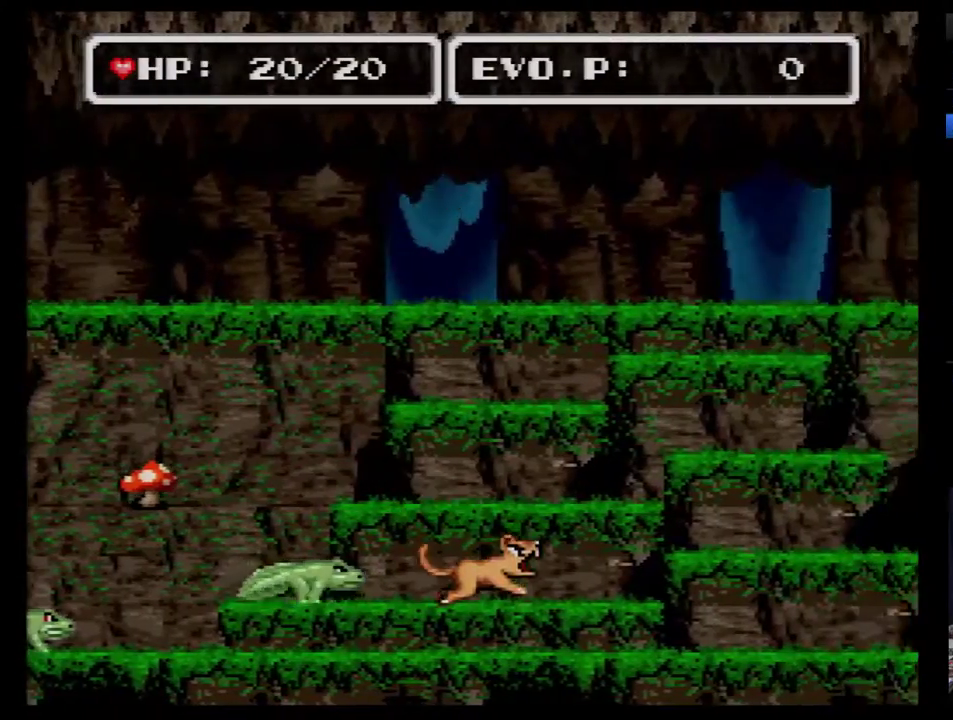
{"buttons": ["DPAD_RIGHT"], "events": [[150, "DPAD_RIGHT", "up"], [217, "DPAD_RIGHT", "down"], [283, "DPAD_RIGHT", "up"], [350, "DPAD_RIGHT", "down"]]}
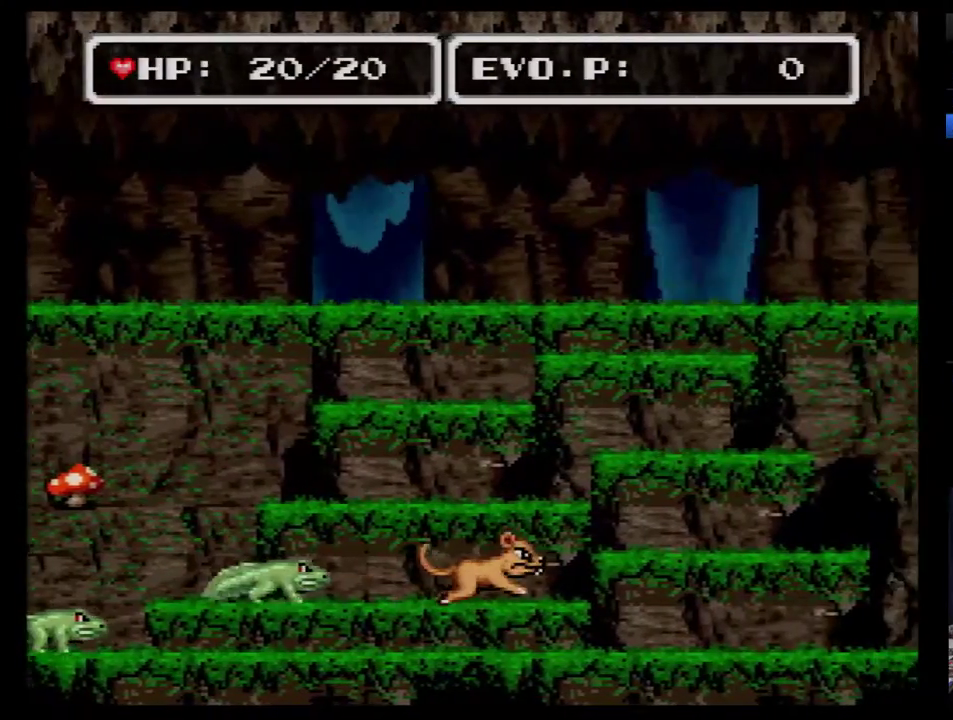
{"buttons": ["B", "DPAD_RIGHT"], "events": [[100, "B", "down"]]}
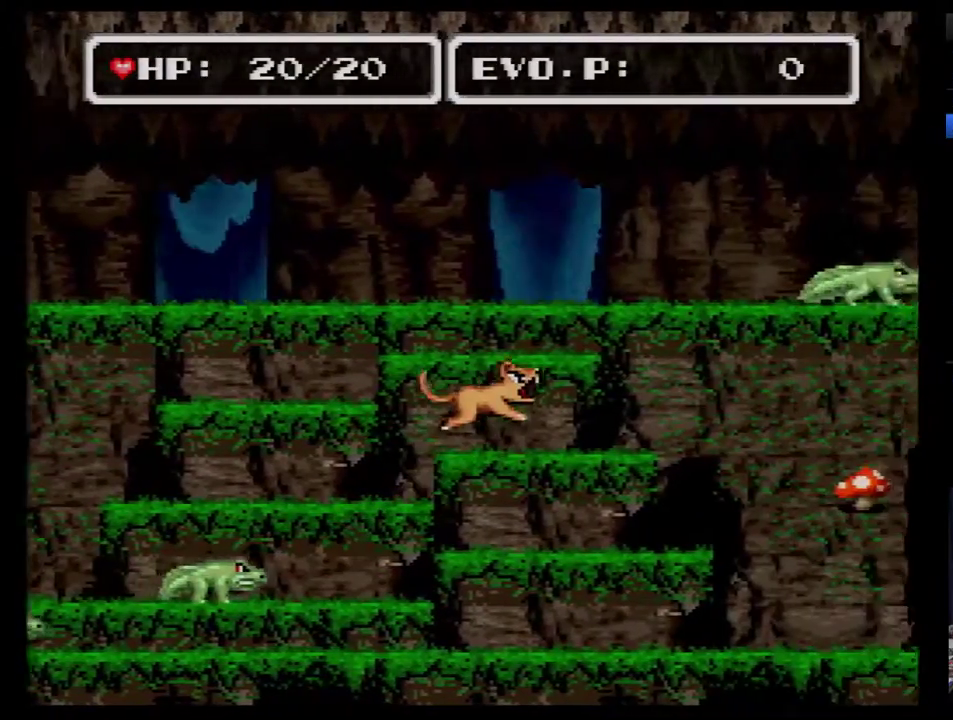
{"buttons": ["B", "DPAD_RIGHT"], "events": []}
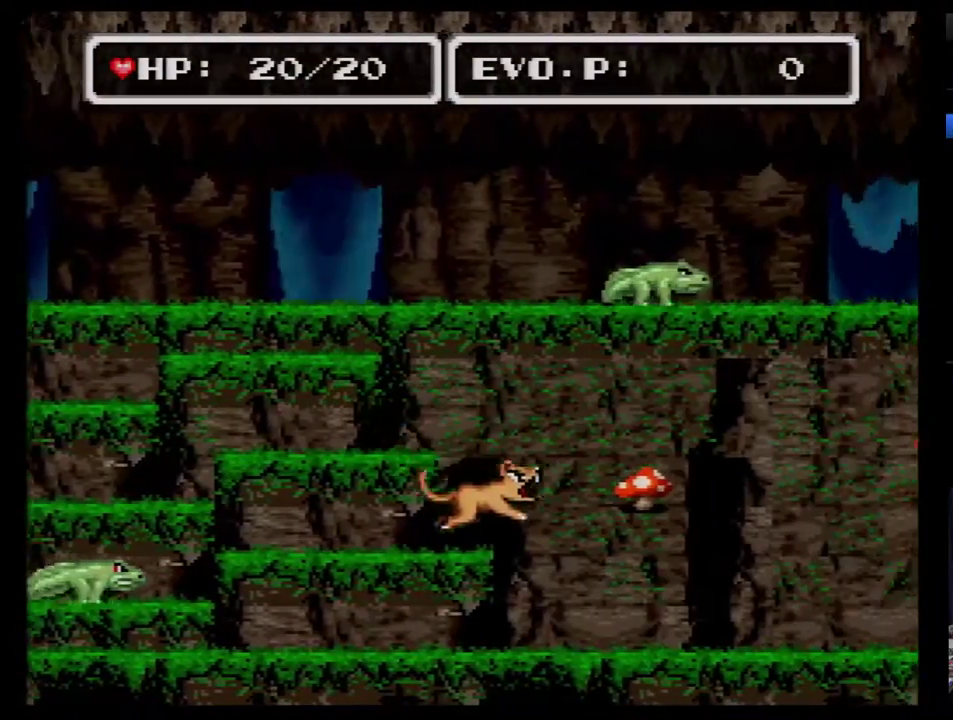
{"buttons": [], "events": [[300, "DPAD_RIGHT", "up"], [333, "B", "up"], [367, "DPAD_RIGHT", "down"], [467, "DPAD_RIGHT", "up"]]}
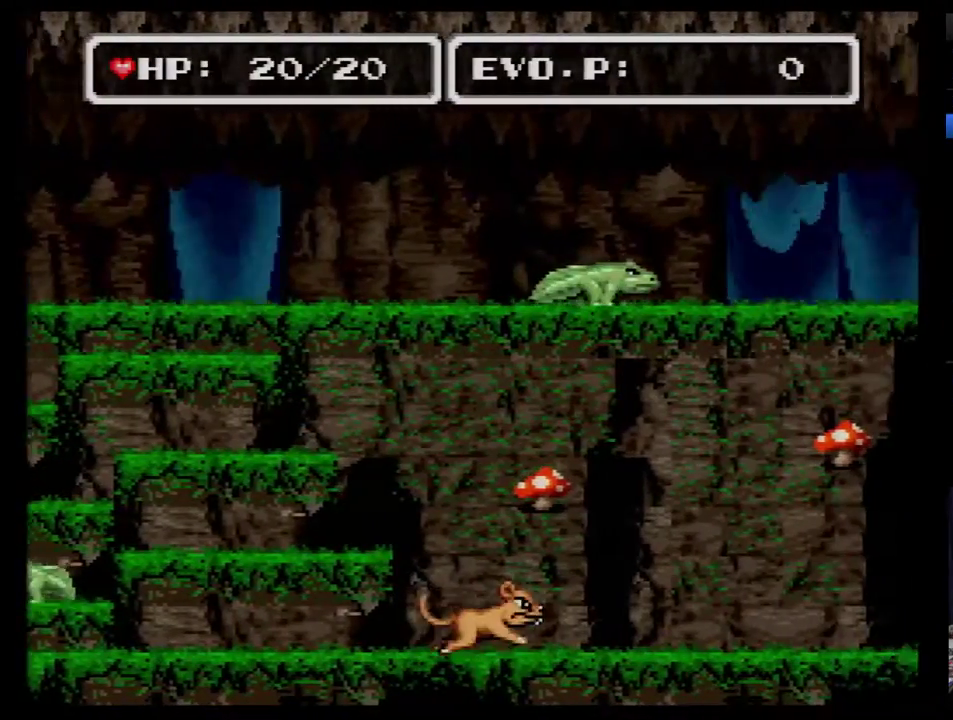
{"buttons": [], "events": [[33, "DPAD_RIGHT", "down"], [217, "DPAD_RIGHT", "up"]]}
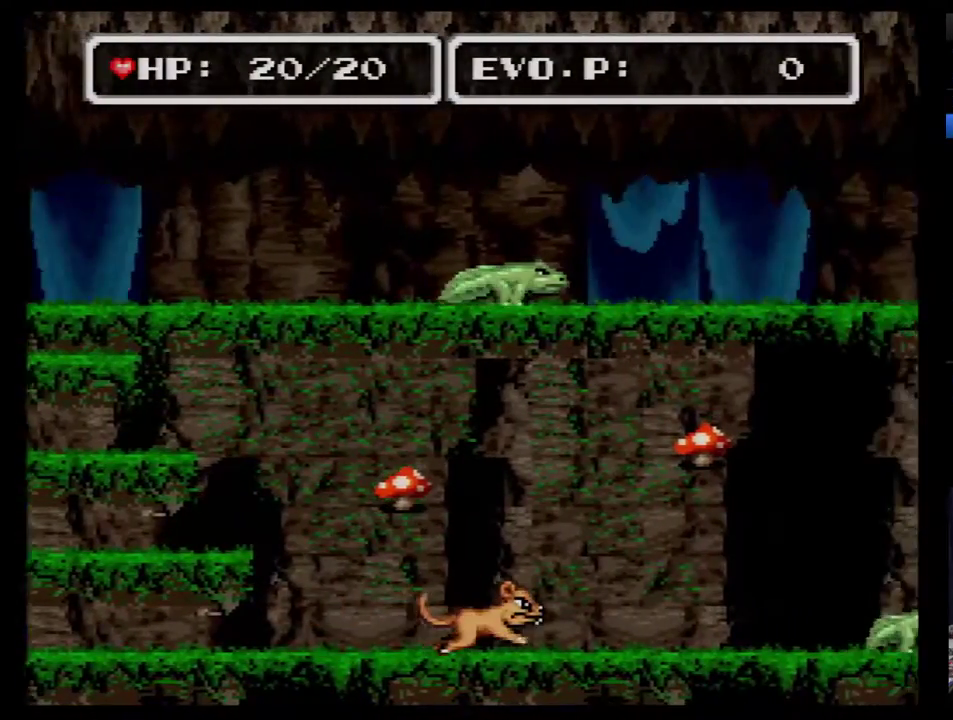
{"buttons": ["B"], "events": [[467, "B", "down"]]}
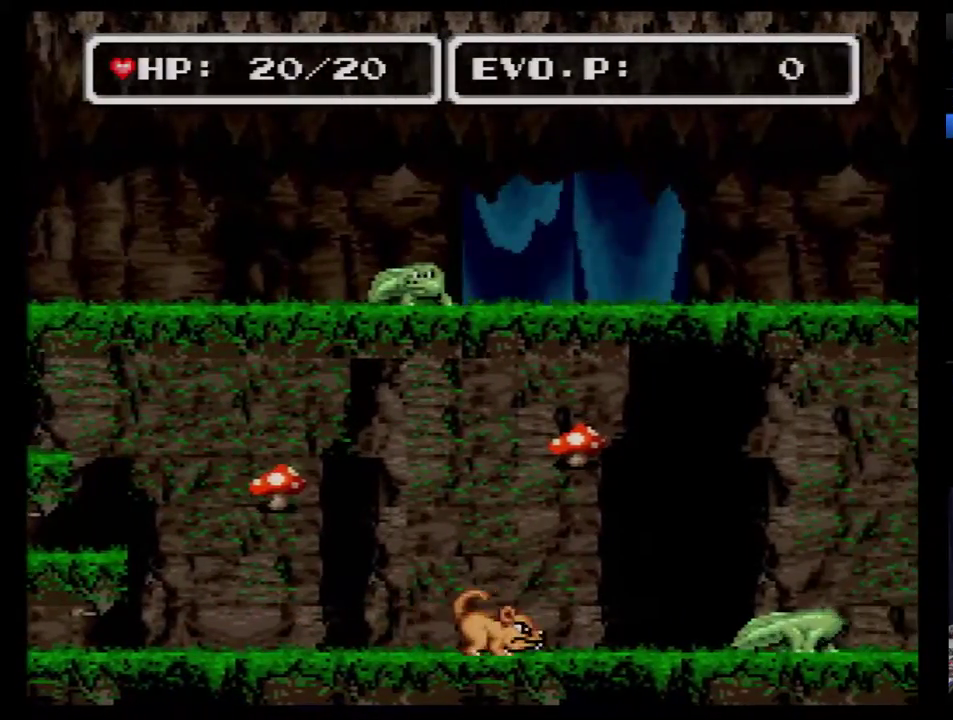
{"buttons": ["B"], "events": []}